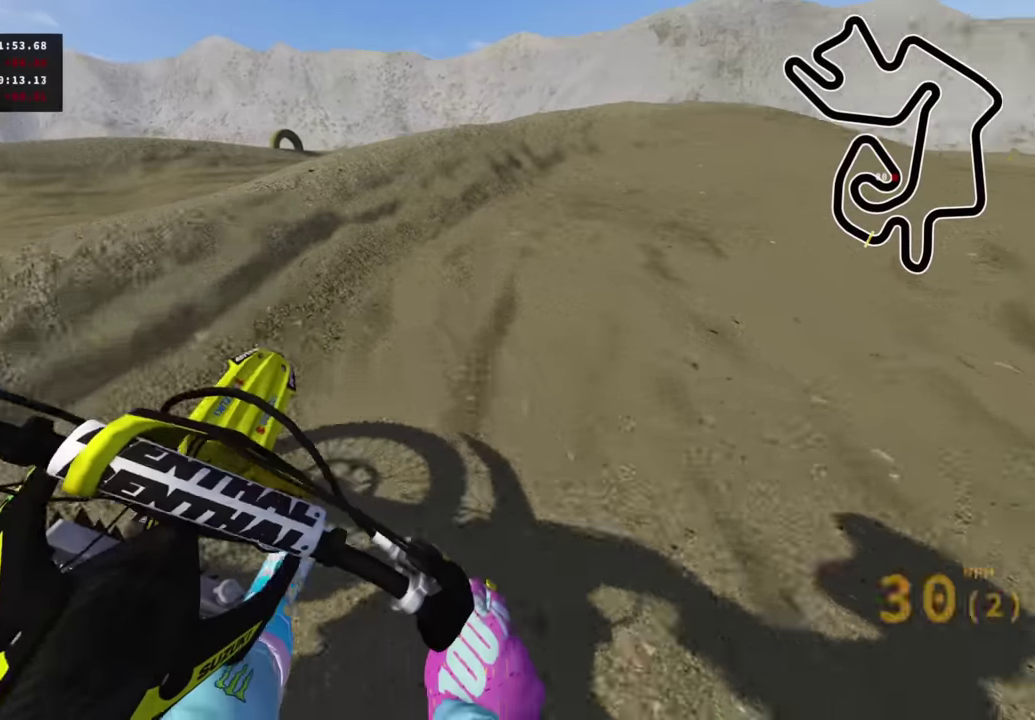
Gameplay with a controller (PlayStation layout); each line is a JSON object with the inputs held at the frame after it (dt_ms = milliseconds from this image to that frame). "events" lists button and stick changes between this image and that frame as [ms after this image, input, new state], when the widget could be followed in between. Not read: R1.
{"dt_ms": 500, "buttons": ["R3"], "left_stick": "up-right", "right_stick": "center", "events": [[83, "R2", "up"], [233, "R2", "down"], [366, "R2", "up"]]}
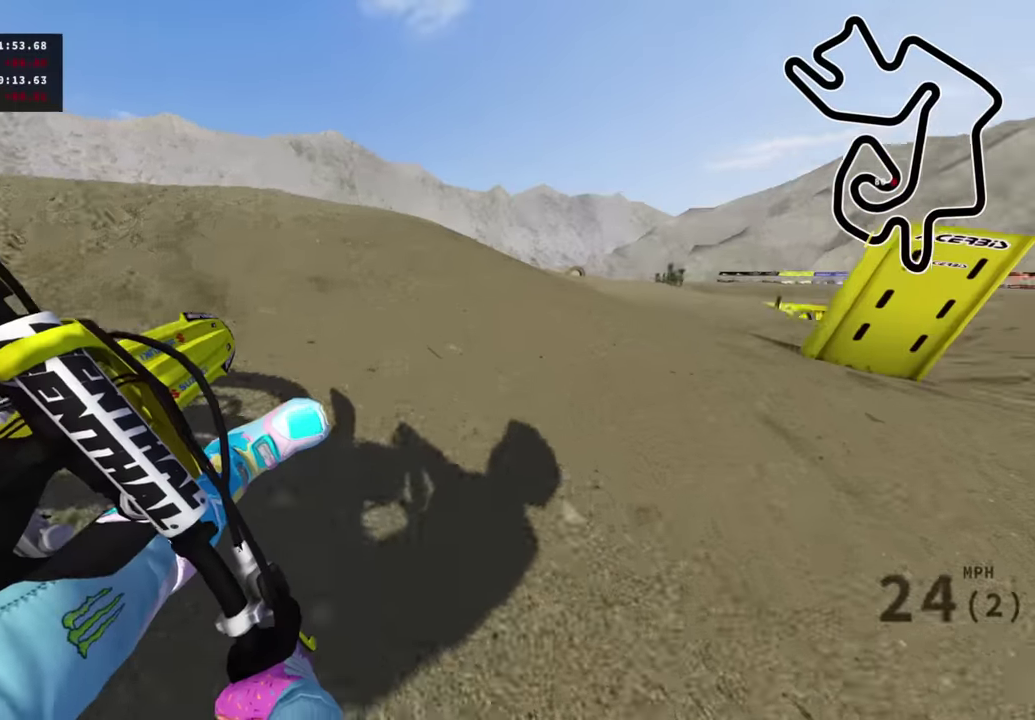
{"dt_ms": 500, "buttons": [], "left_stick": "up-right", "right_stick": "left"}
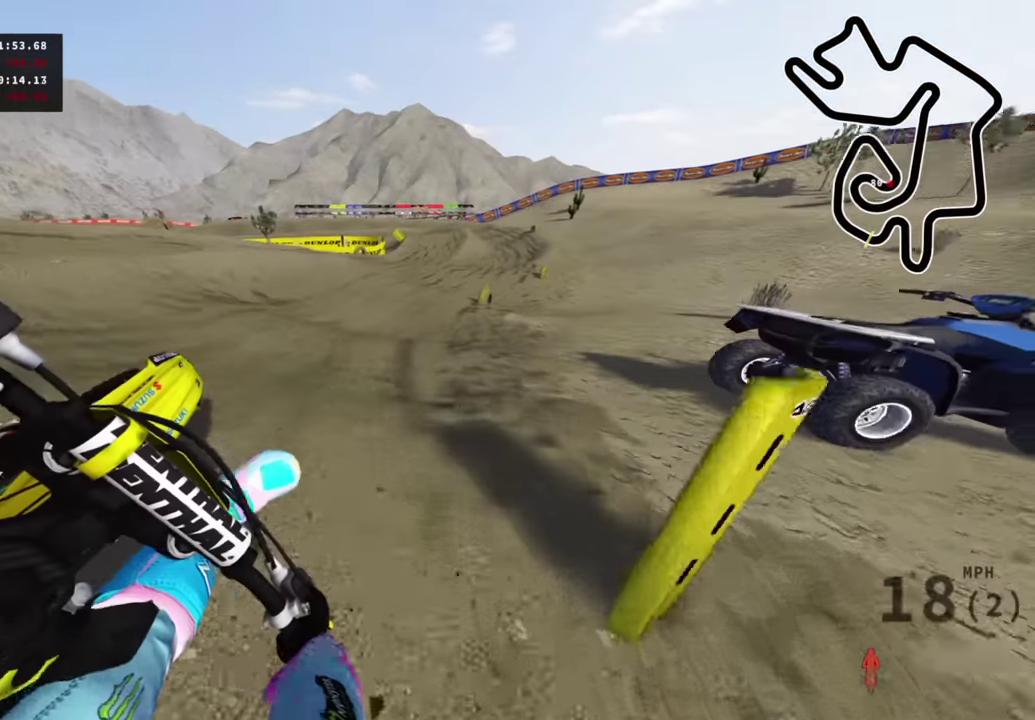
{"dt_ms": 500, "buttons": ["R2"], "left_stick": "center", "right_stick": "center", "events": [[66, "left_stick", "up"], [66, "right_stick", "down-left"], [100, "R2", "down"], [166, "right_stick", "left"], [233, "right_stick", "center"], [316, "left_stick", "center"]]}
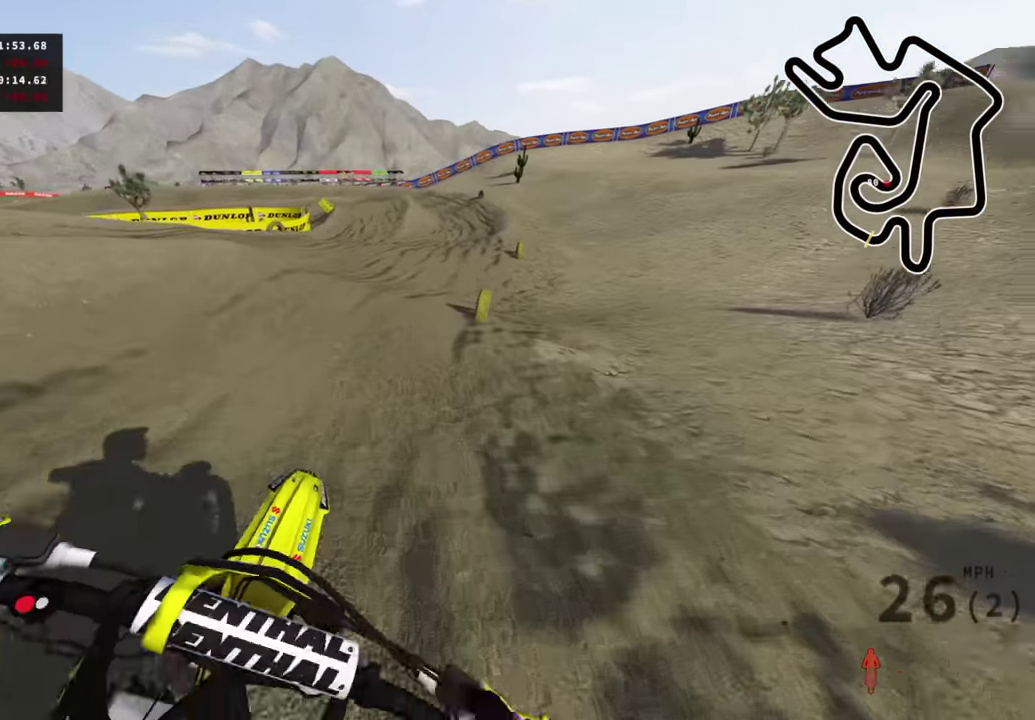
{"dt_ms": 500, "buttons": ["R2"], "left_stick": "center", "right_stick": "center", "events": [[383, "right_stick", "down-left"], [433, "right_stick", "center"]]}
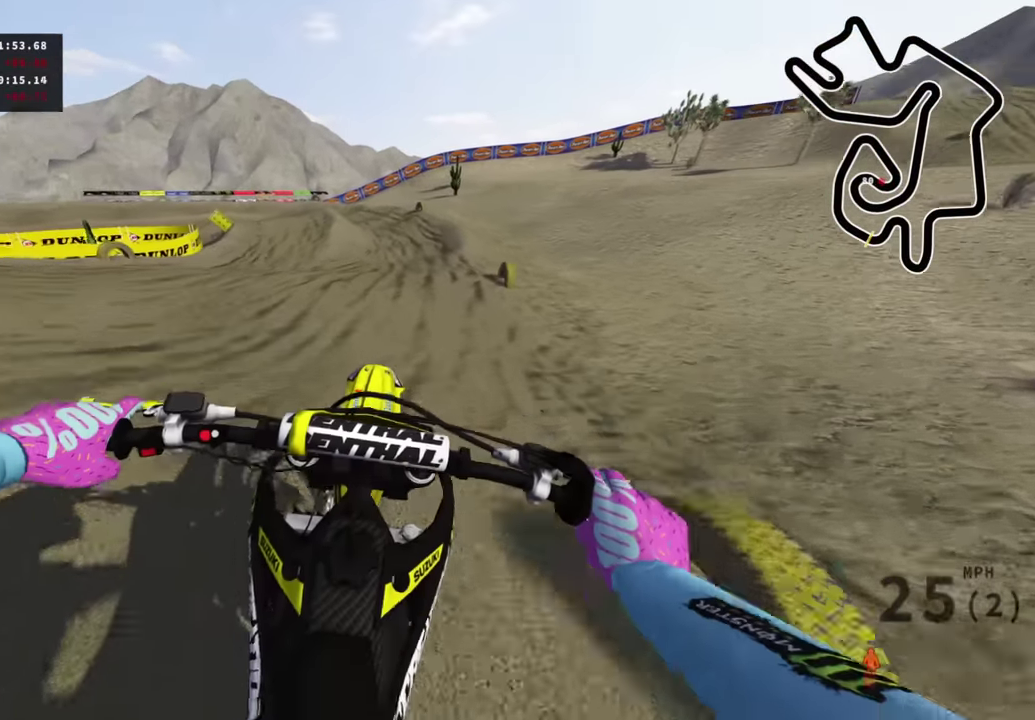
{"dt_ms": 500, "buttons": ["R2", "R3"], "left_stick": "center", "right_stick": "left", "events": [[50, "right_stick", "up-left"], [100, "left_stick", "up-right"], [216, "R2", "up"], [366, "R2", "down"], [433, "R3", "down"], [450, "right_stick", "left"], [466, "left_stick", "center"]]}
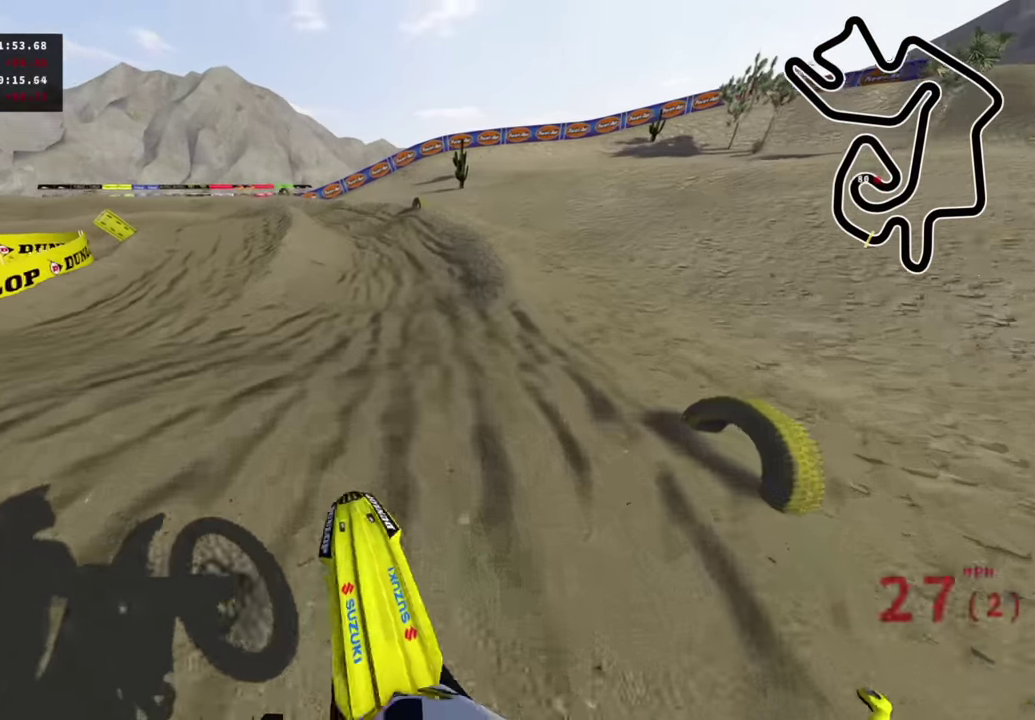
{"dt_ms": 500, "buttons": ["R2"], "left_stick": "down-left", "right_stick": "left"}
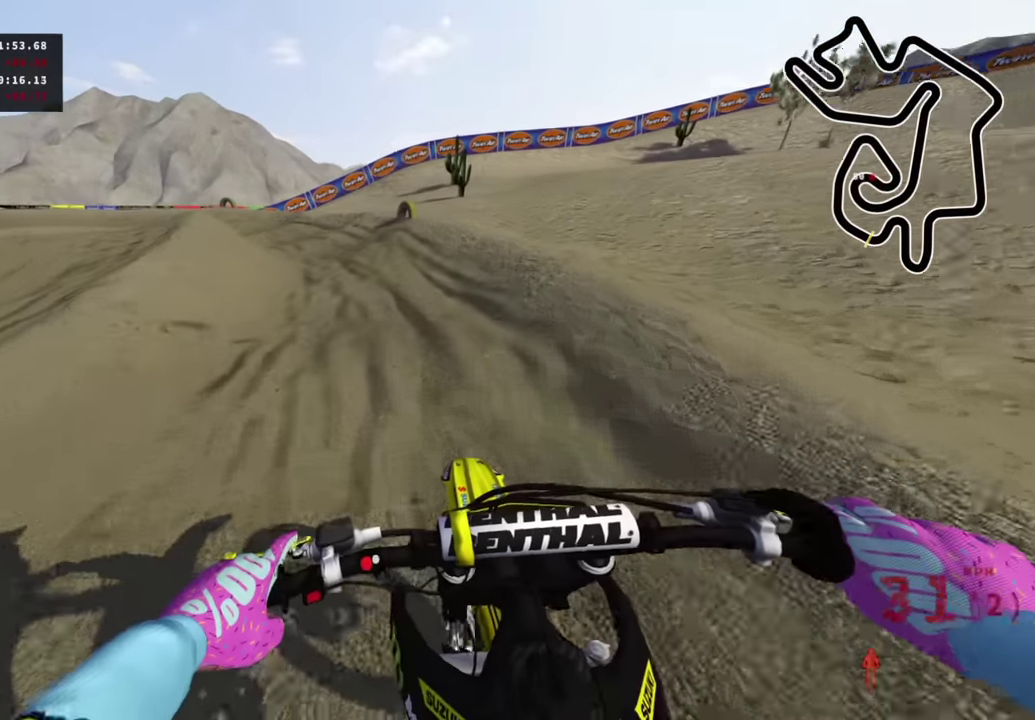
{"dt_ms": 500, "buttons": [], "left_stick": "down-left", "right_stick": "down-right", "events": [[83, "right_stick", "down-left"], [316, "right_stick", "center"], [400, "R2", "up"], [433, "right_stick", "down-right"]]}
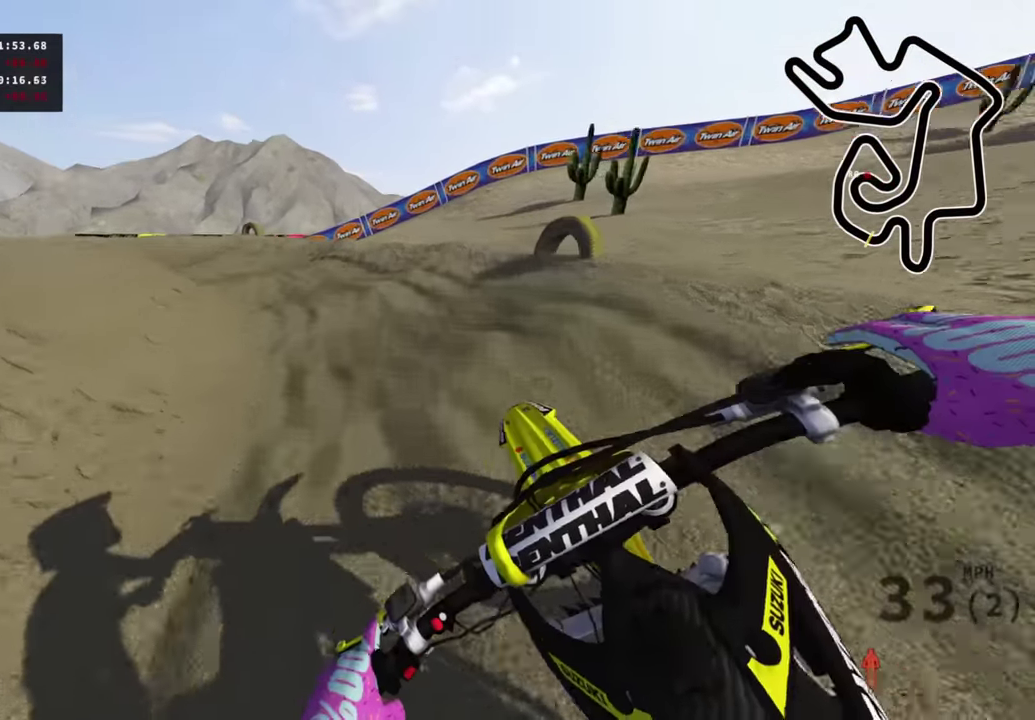
{"dt_ms": 700, "buttons": ["R2"], "left_stick": "down-left", "right_stick": "down-right", "events": [[33, "R2", "down"], [100, "TRIANGLE", "down"], [233, "TRIANGLE", "up"]]}
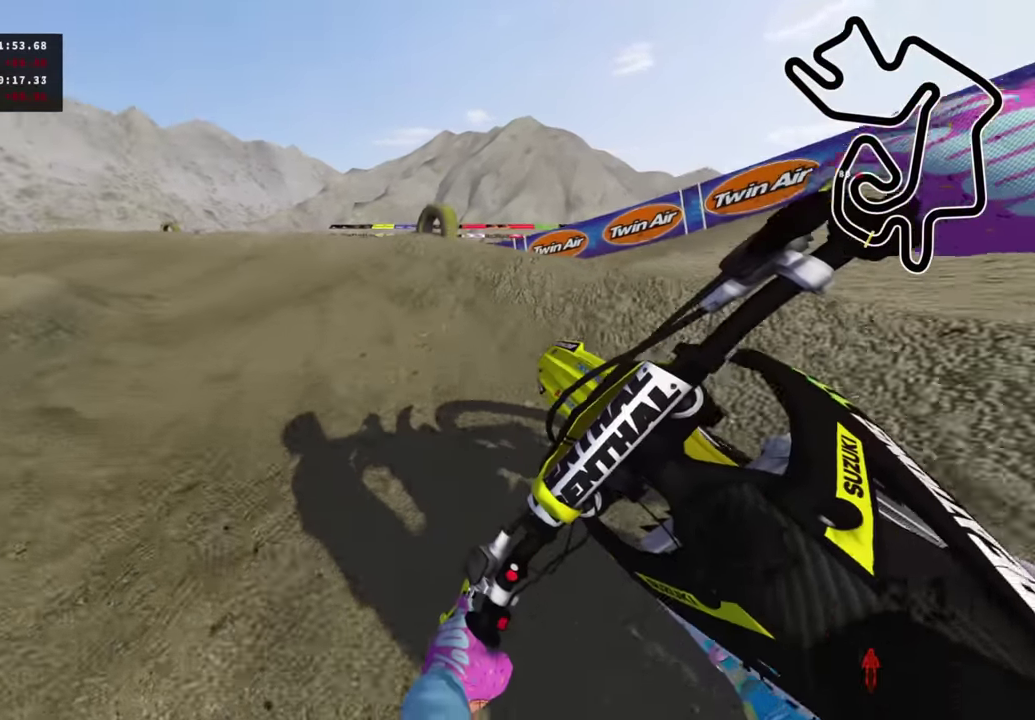
{"dt_ms": 300, "buttons": ["R2"], "left_stick": "down-left", "right_stick": "right", "events": [[33, "right_stick", "right"]]}
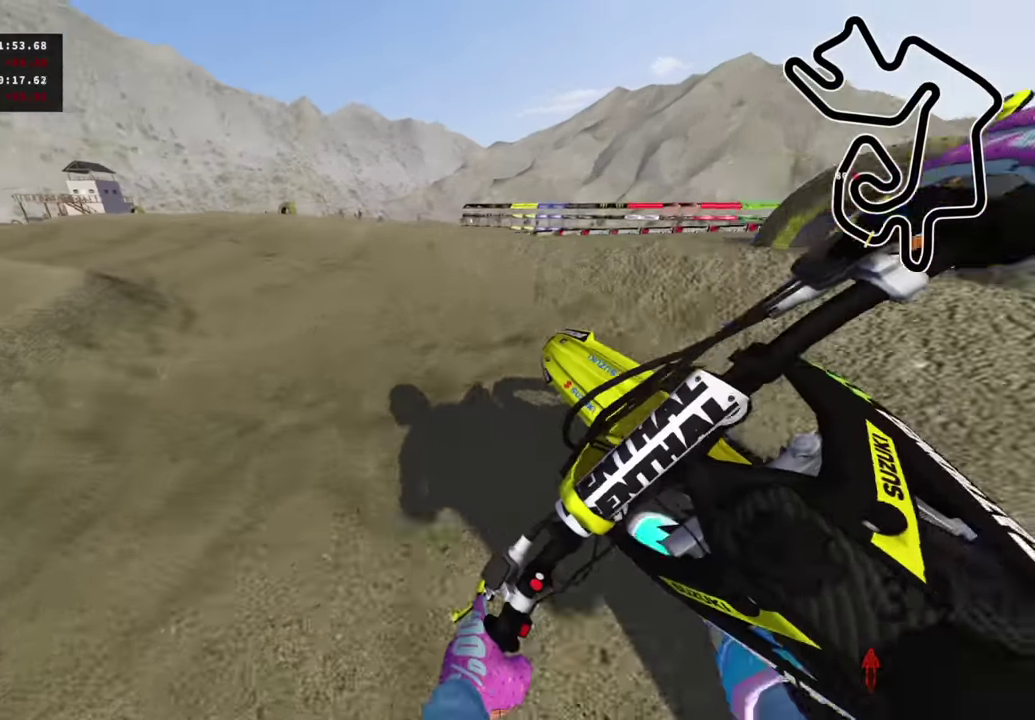
{"dt_ms": 700, "buttons": ["R2"], "left_stick": "down-left", "right_stick": "center", "events": [[150, "right_stick", "center"], [450, "right_stick", "right"], [616, "right_stick", "center"]]}
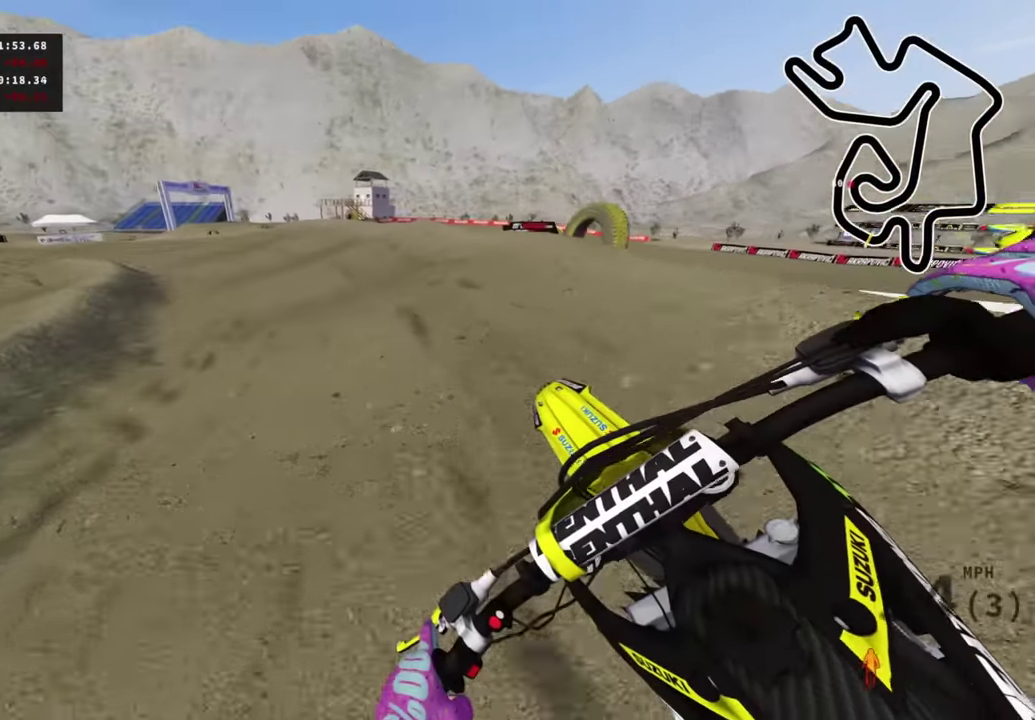
{"dt_ms": 300, "buttons": ["R2"], "left_stick": "down-left", "right_stick": "down-right", "events": [[116, "right_stick", "right"], [233, "right_stick", "down-right"]]}
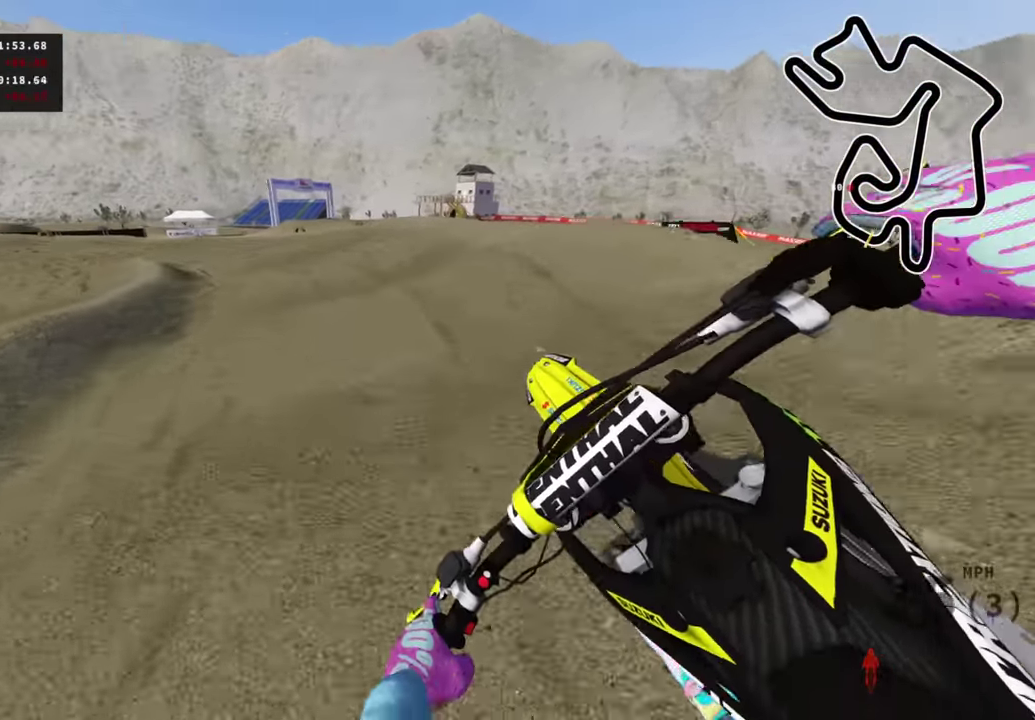
{"dt_ms": 500, "buttons": ["R2"], "left_stick": "down-left", "right_stick": "down-right", "events": [[83, "right_stick", "center"], [233, "right_stick", "down-right"]]}
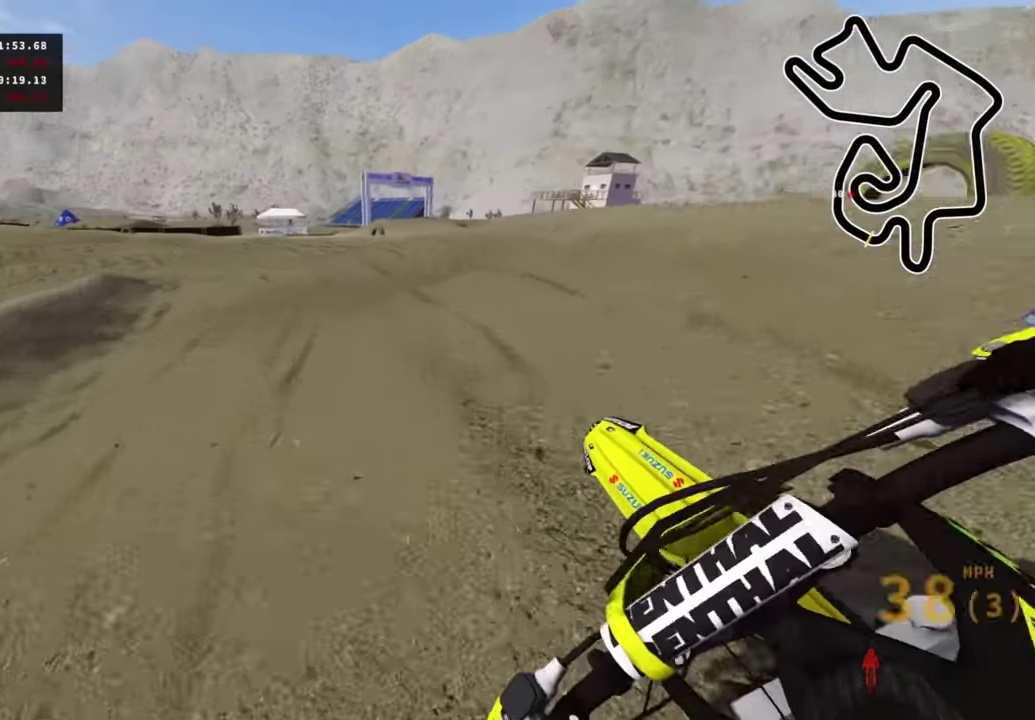
{"dt_ms": 300, "buttons": ["R2"], "left_stick": "down-left", "right_stick": "down-right", "events": []}
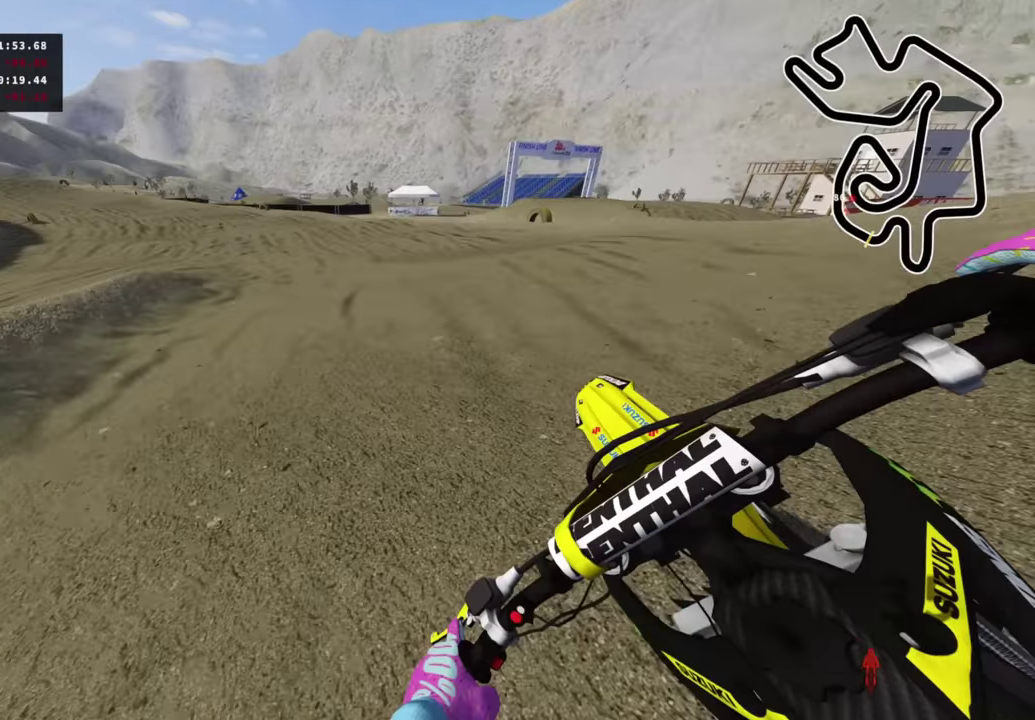
{"dt_ms": 700, "buttons": ["R2"], "left_stick": "down-left", "right_stick": "down-right", "events": [[50, "R2", "up"], [133, "R2", "down"]]}
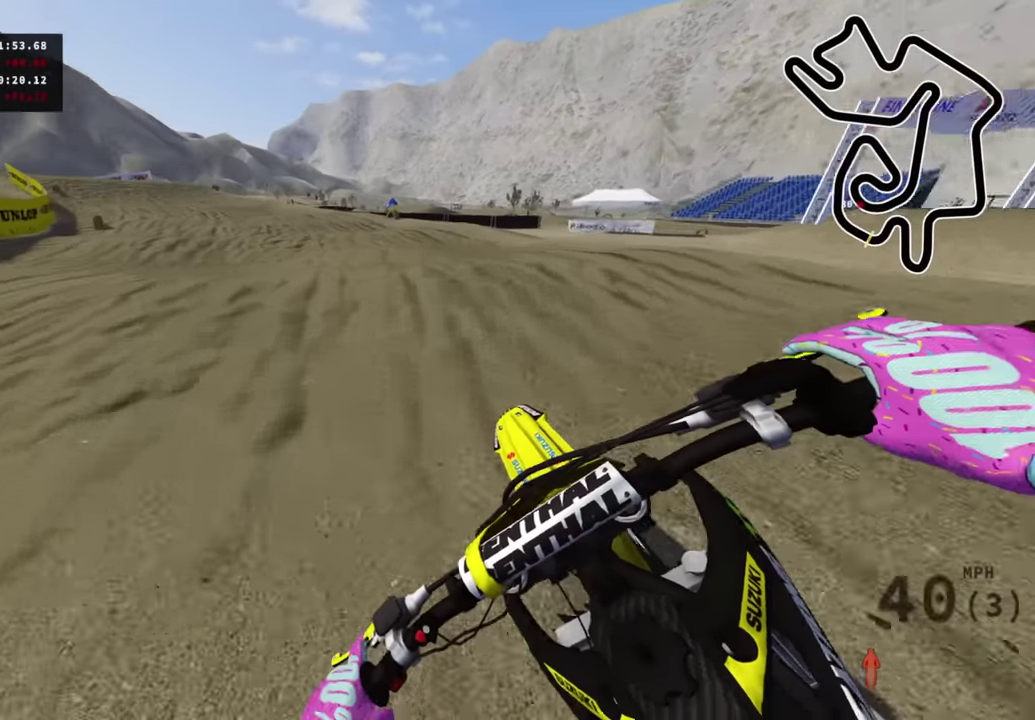
{"dt_ms": 300, "buttons": ["R2"], "left_stick": "down-left", "right_stick": "center", "events": [[300, "right_stick", "center"]]}
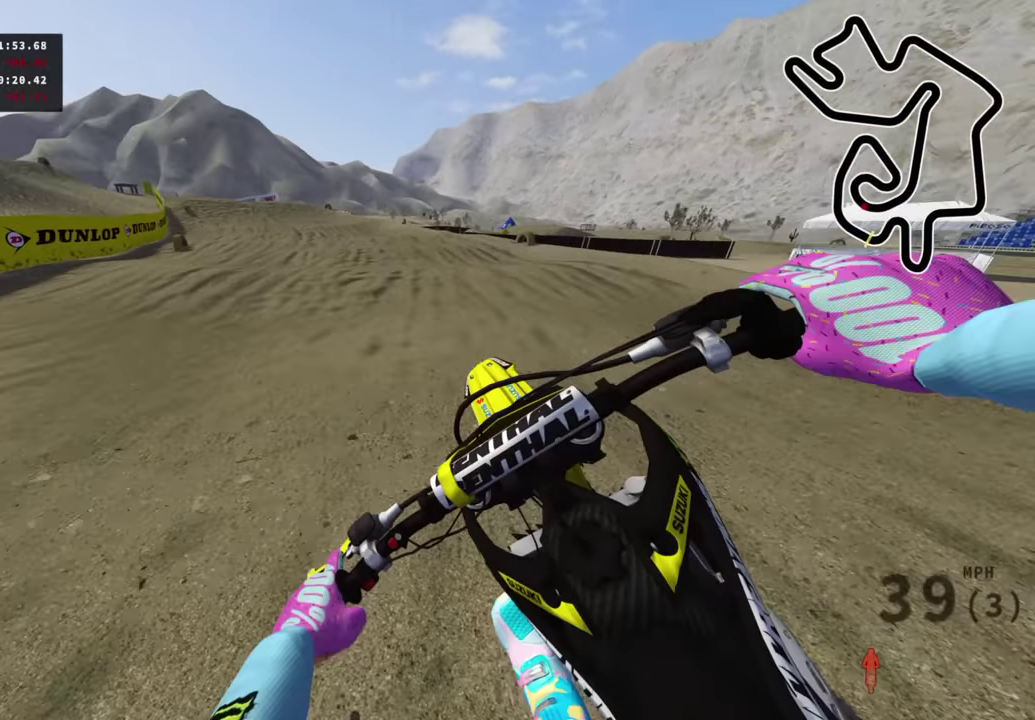
{"dt_ms": 700, "buttons": ["R2", "R3"], "left_stick": "down-left", "right_stick": "down"}
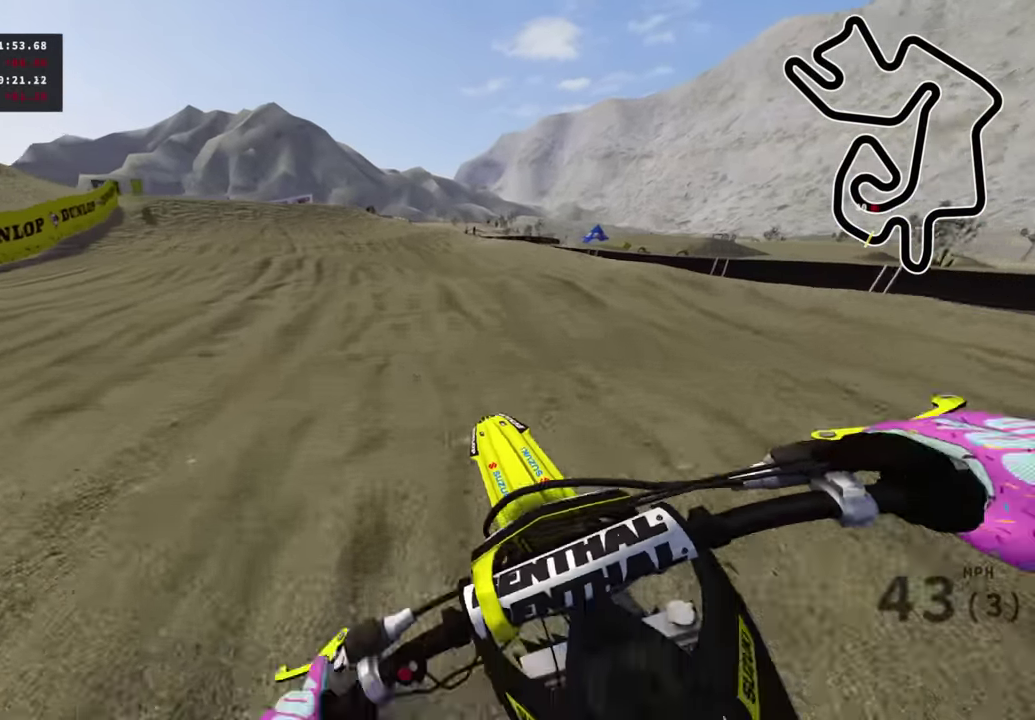
{"dt_ms": 300, "buttons": ["R2"], "left_stick": "down-left", "right_stick": "center"}
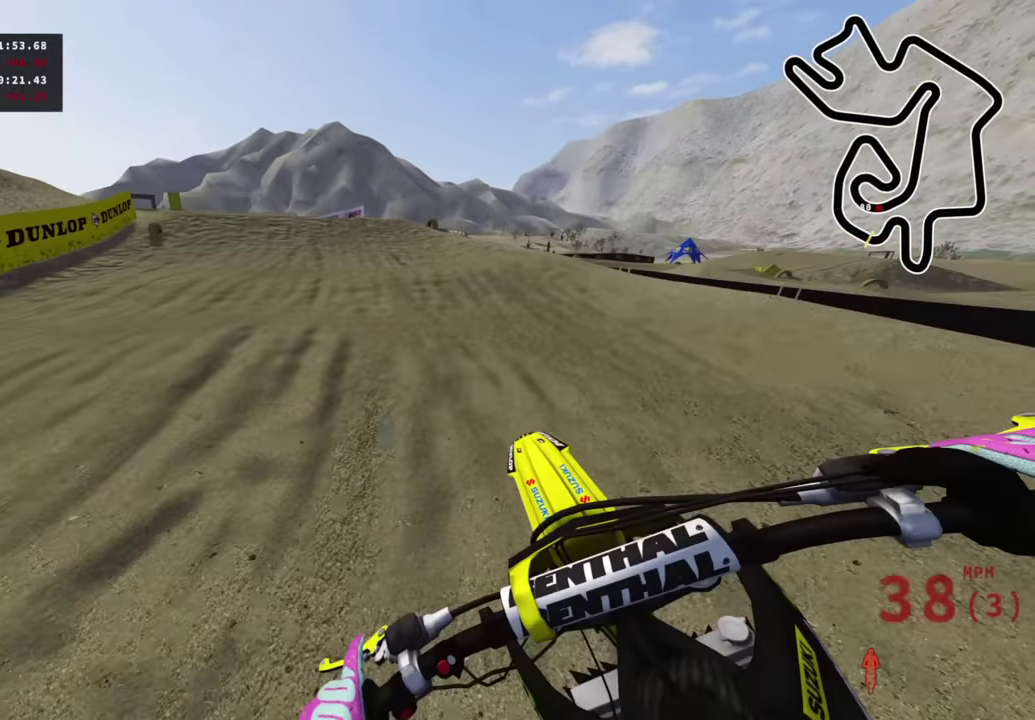
{"dt_ms": 700, "buttons": ["R2"], "left_stick": "down", "right_stick": "up-left"}
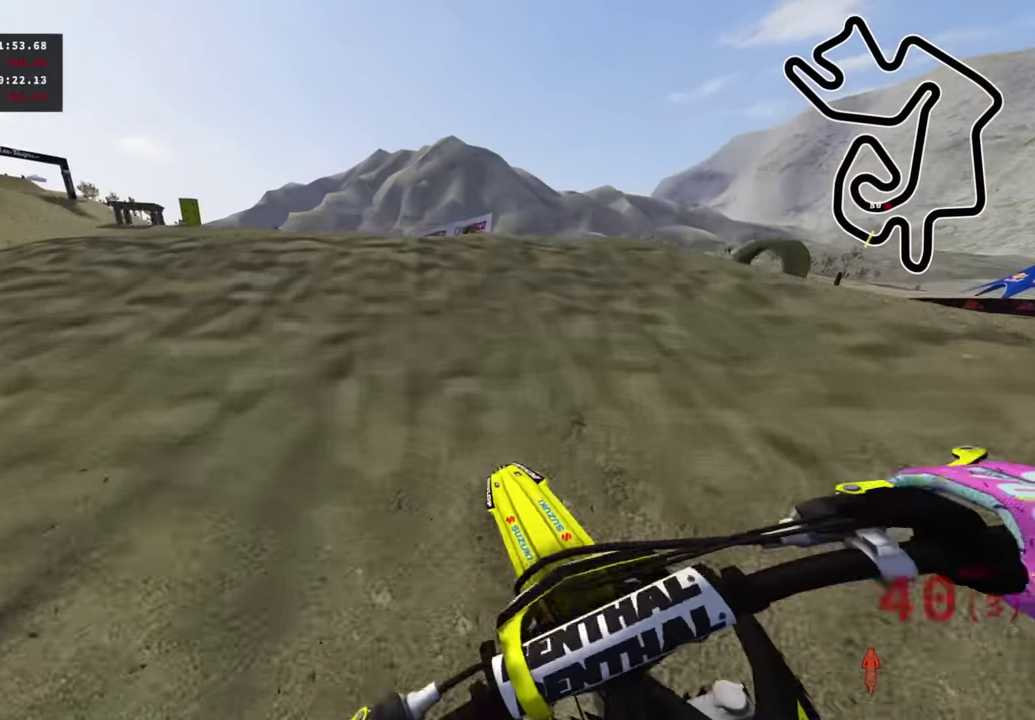
{"dt_ms": 300, "buttons": ["R2", "R3"], "left_stick": "down-left", "right_stick": "center"}
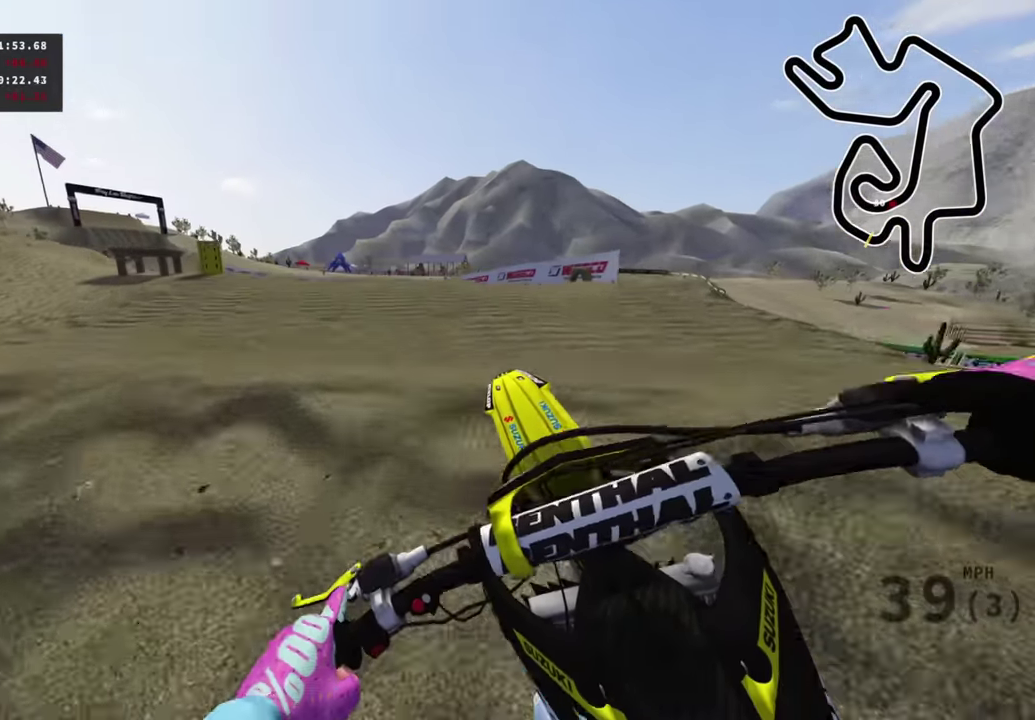
{"dt_ms": 700, "buttons": ["R2"], "left_stick": "down-left", "right_stick": "left"}
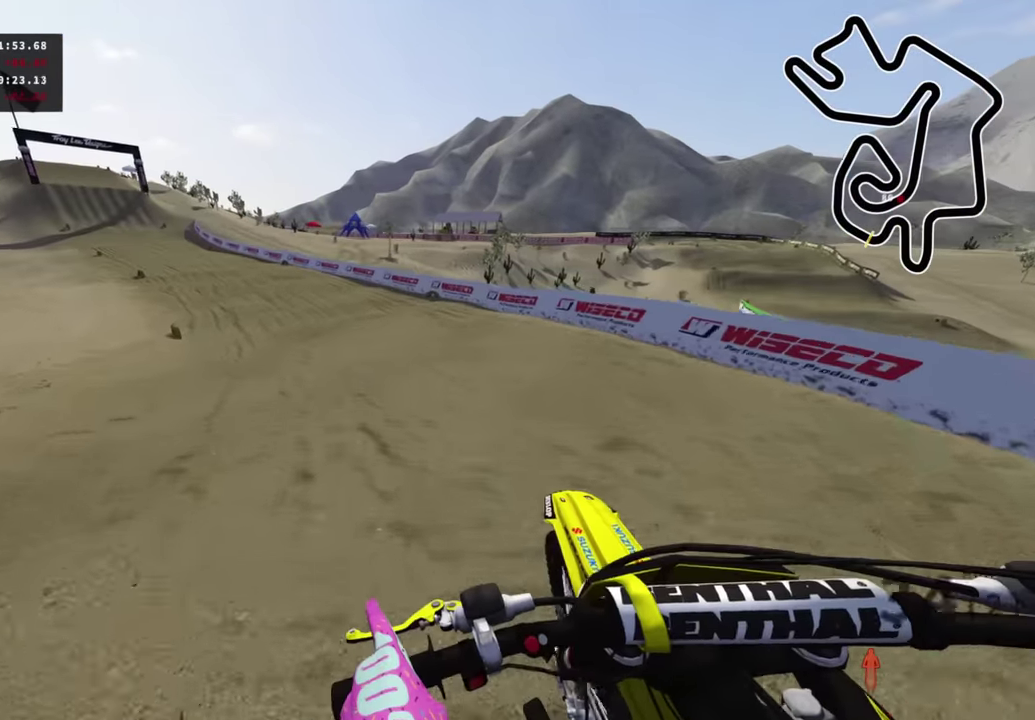
{"dt_ms": 400, "buttons": ["R2"], "left_stick": "down-left", "right_stick": "up-left"}
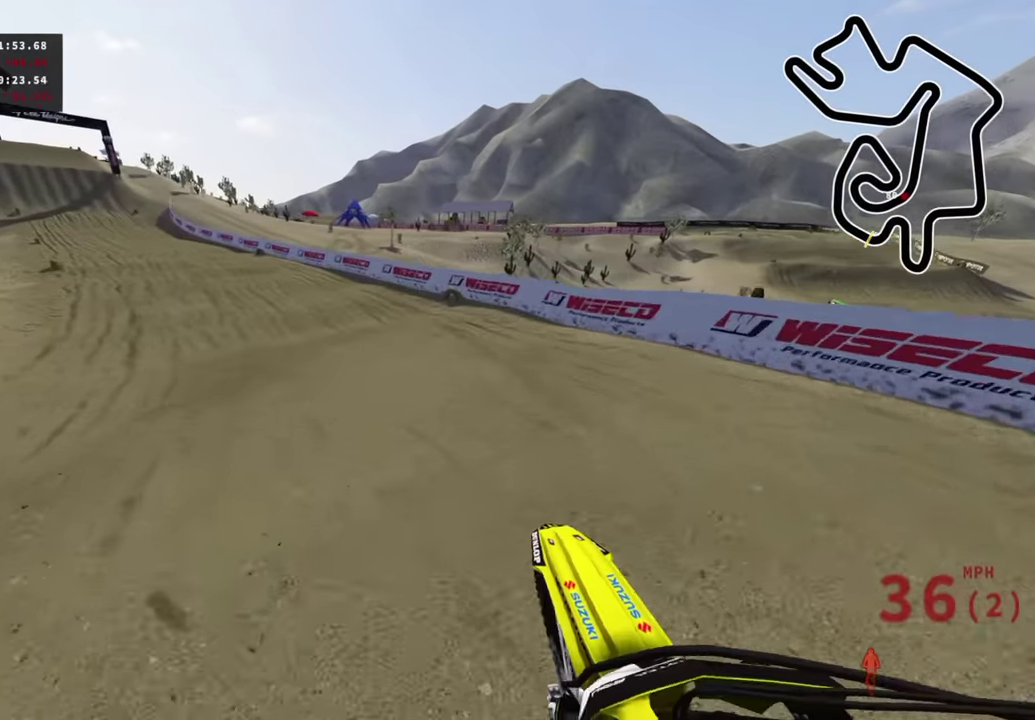
{"dt_ms": 600, "buttons": ["R2"], "left_stick": "down-left", "right_stick": "center"}
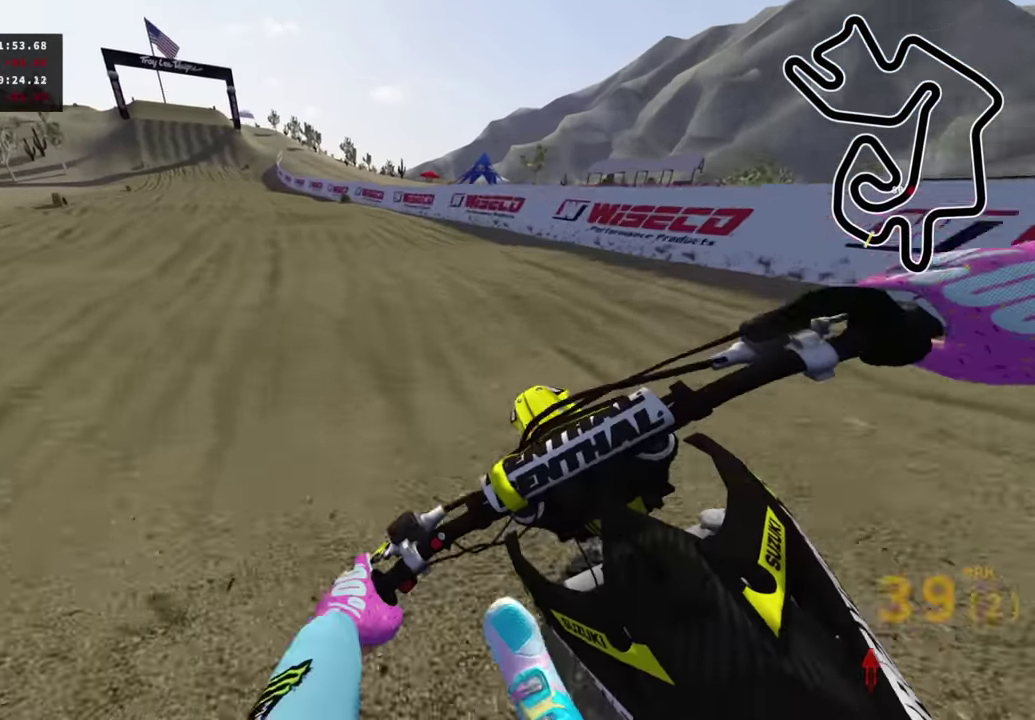
{"dt_ms": 400, "buttons": ["R2"], "left_stick": "down-left", "right_stick": "down", "events": [[167, "right_stick", "down"]]}
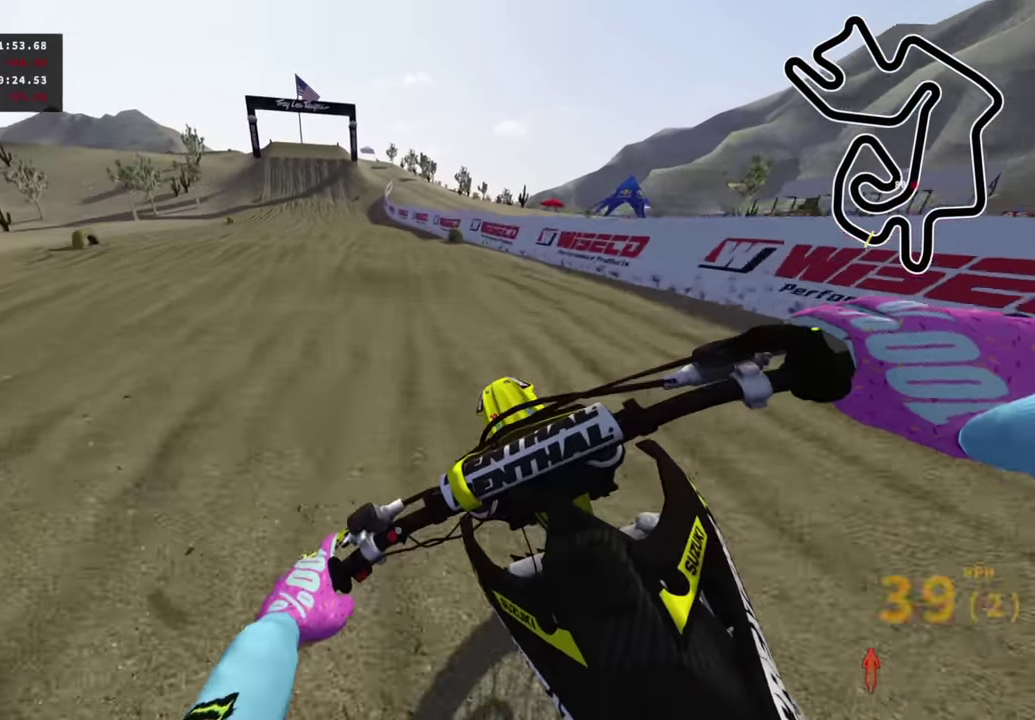
{"dt_ms": 600, "buttons": ["TRIANGLE", "R2"], "left_stick": "down", "right_stick": "center", "events": [[67, "left_stick", "down"], [83, "right_stick", "center"], [333, "right_stick", "down"], [583, "TRIANGLE", "down"], [583, "right_stick", "center"]]}
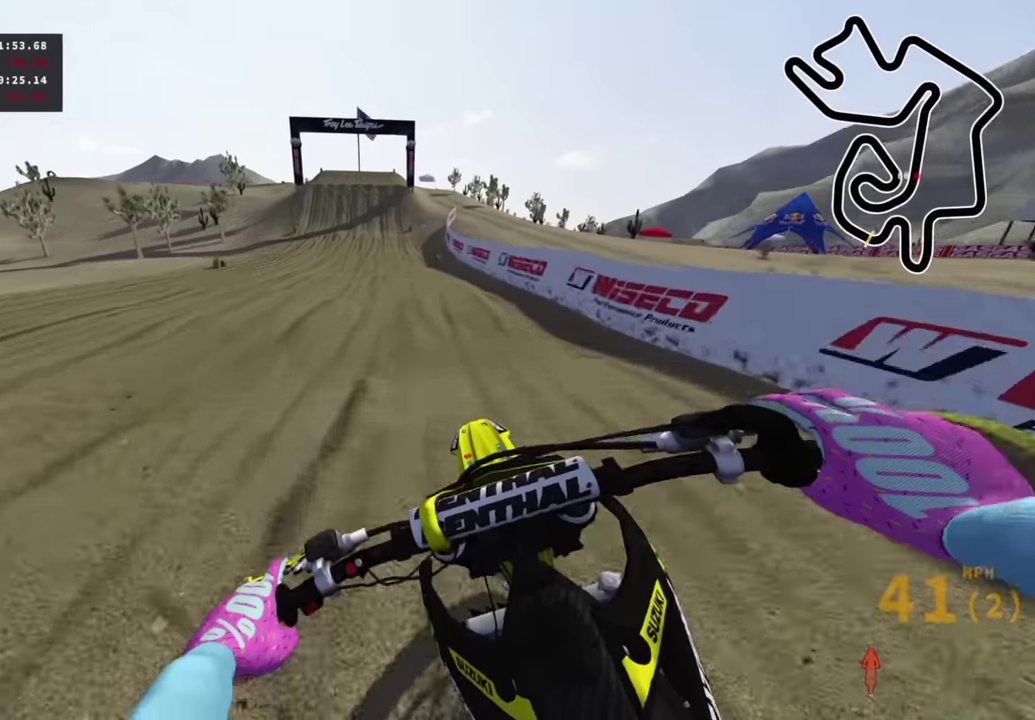
{"dt_ms": 500, "buttons": ["R2"], "left_stick": "center", "right_stick": "center", "events": [[33, "left_stick", "down-left"], [50, "TRIANGLE", "up"], [83, "left_stick", "center"], [250, "right_stick", "down"], [383, "right_stick", "center"]]}
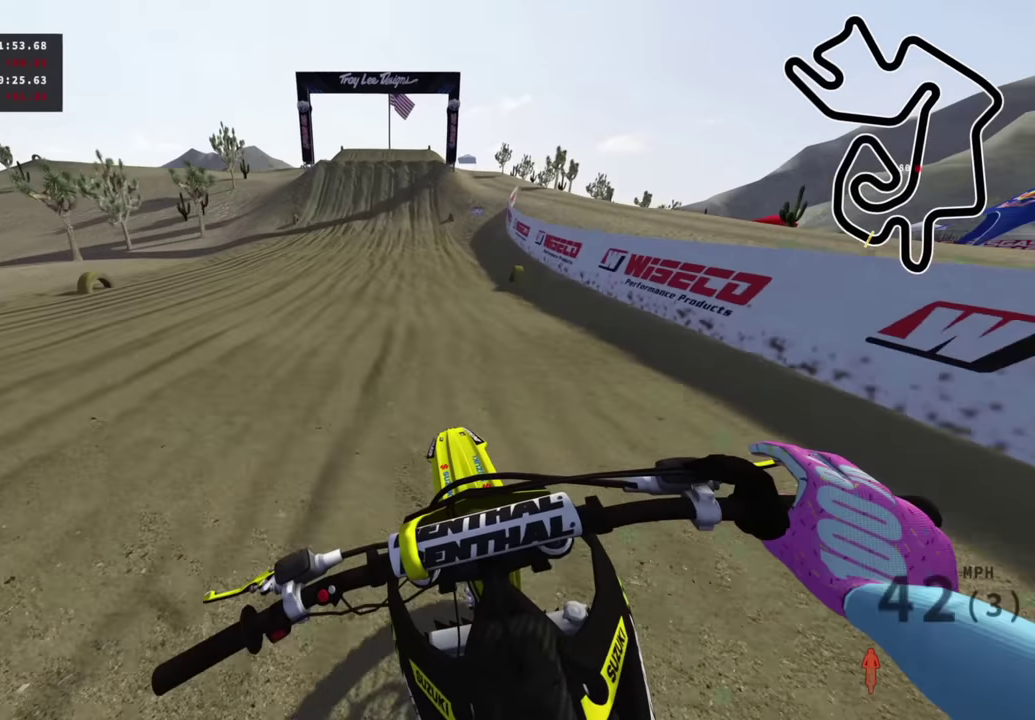
{"dt_ms": 500, "buttons": ["R2"], "left_stick": "center", "right_stick": "down", "events": [[83, "right_stick", "down"], [200, "right_stick", "center"], [250, "right_stick", "down"]]}
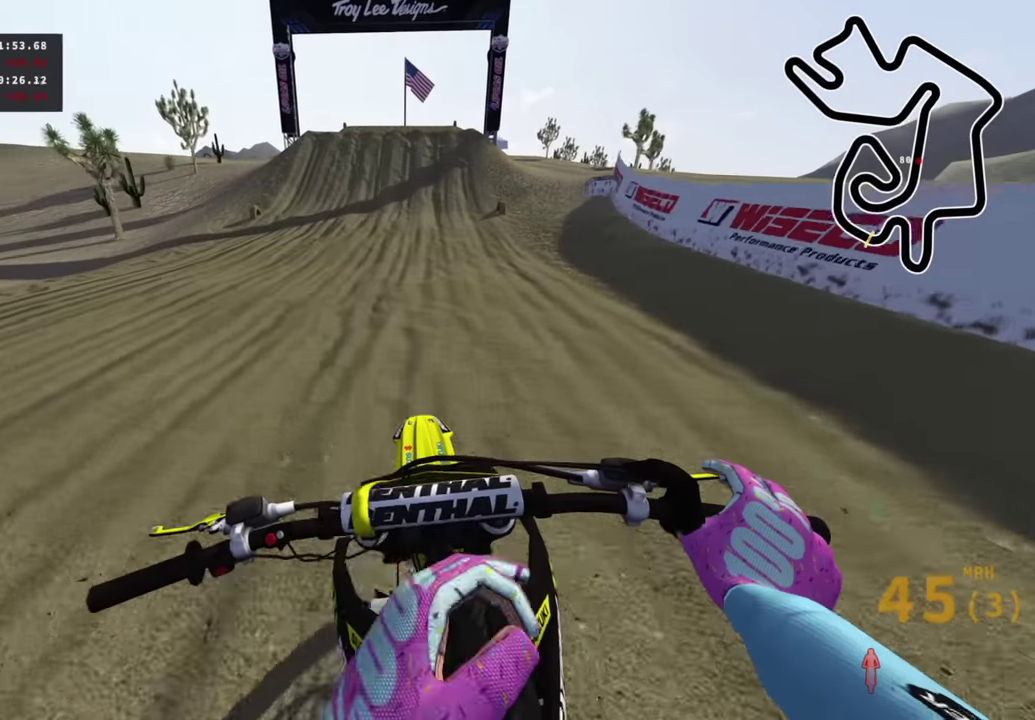
{"dt_ms": 500, "buttons": ["R2"], "left_stick": "center", "right_stick": "down", "events": []}
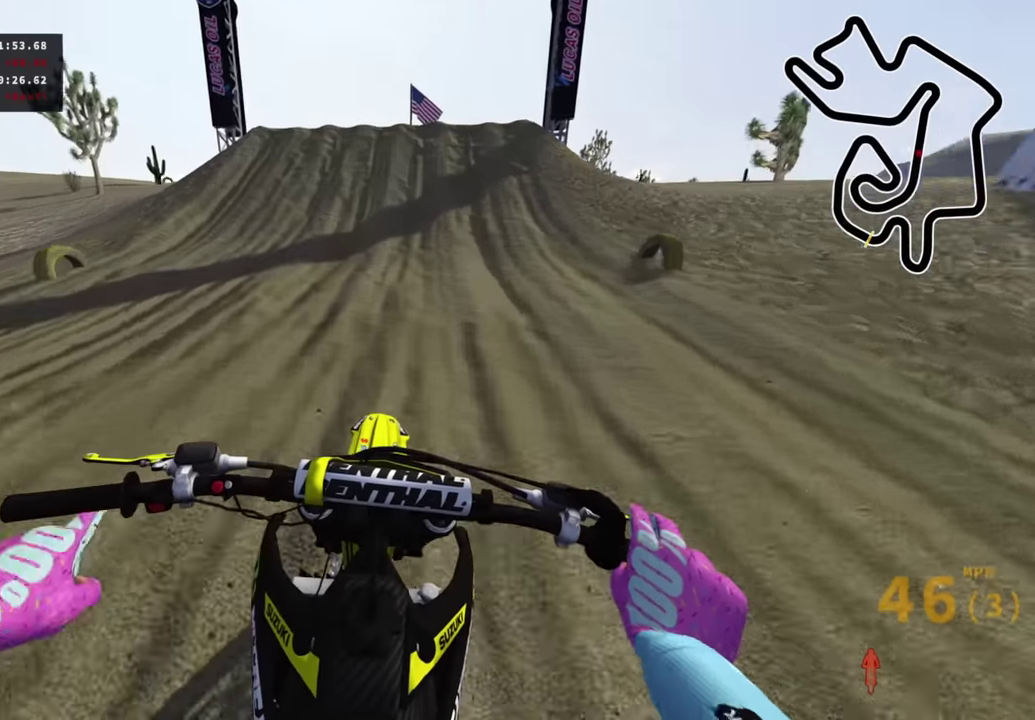
{"dt_ms": 500, "buttons": ["R2"], "left_stick": "up", "right_stick": "center", "events": [[133, "L1", "down"], [200, "L1", "up"], [266, "left_stick", "up"], [450, "right_stick", "center"]]}
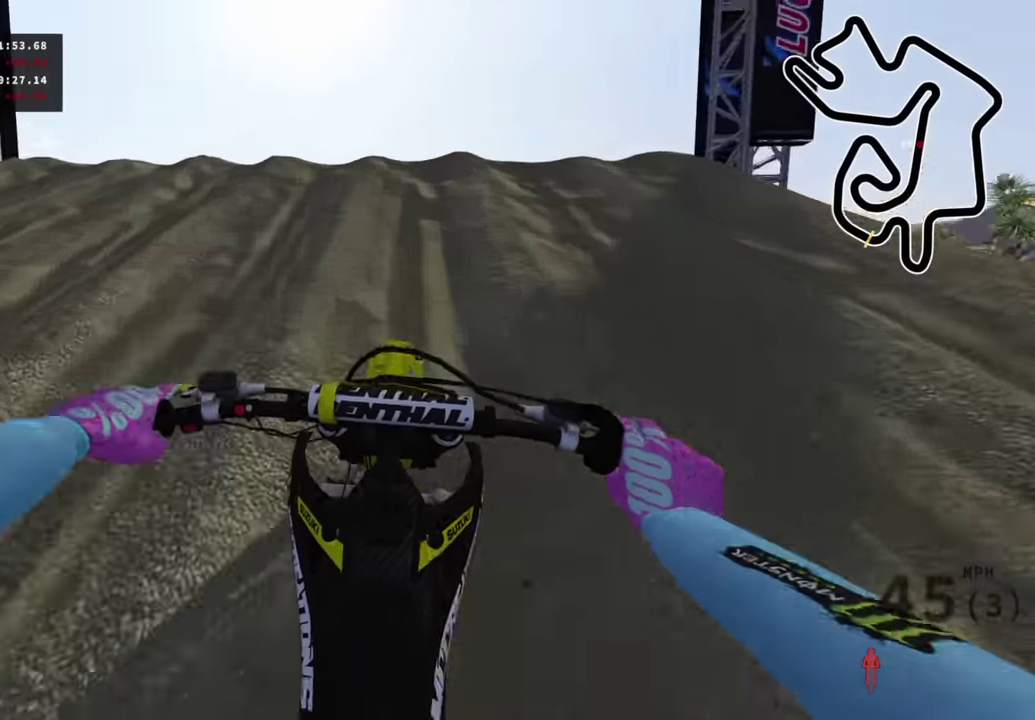
{"dt_ms": 400, "buttons": ["R2"], "left_stick": "up", "right_stick": "up", "events": [[116, "right_stick", "up"]]}